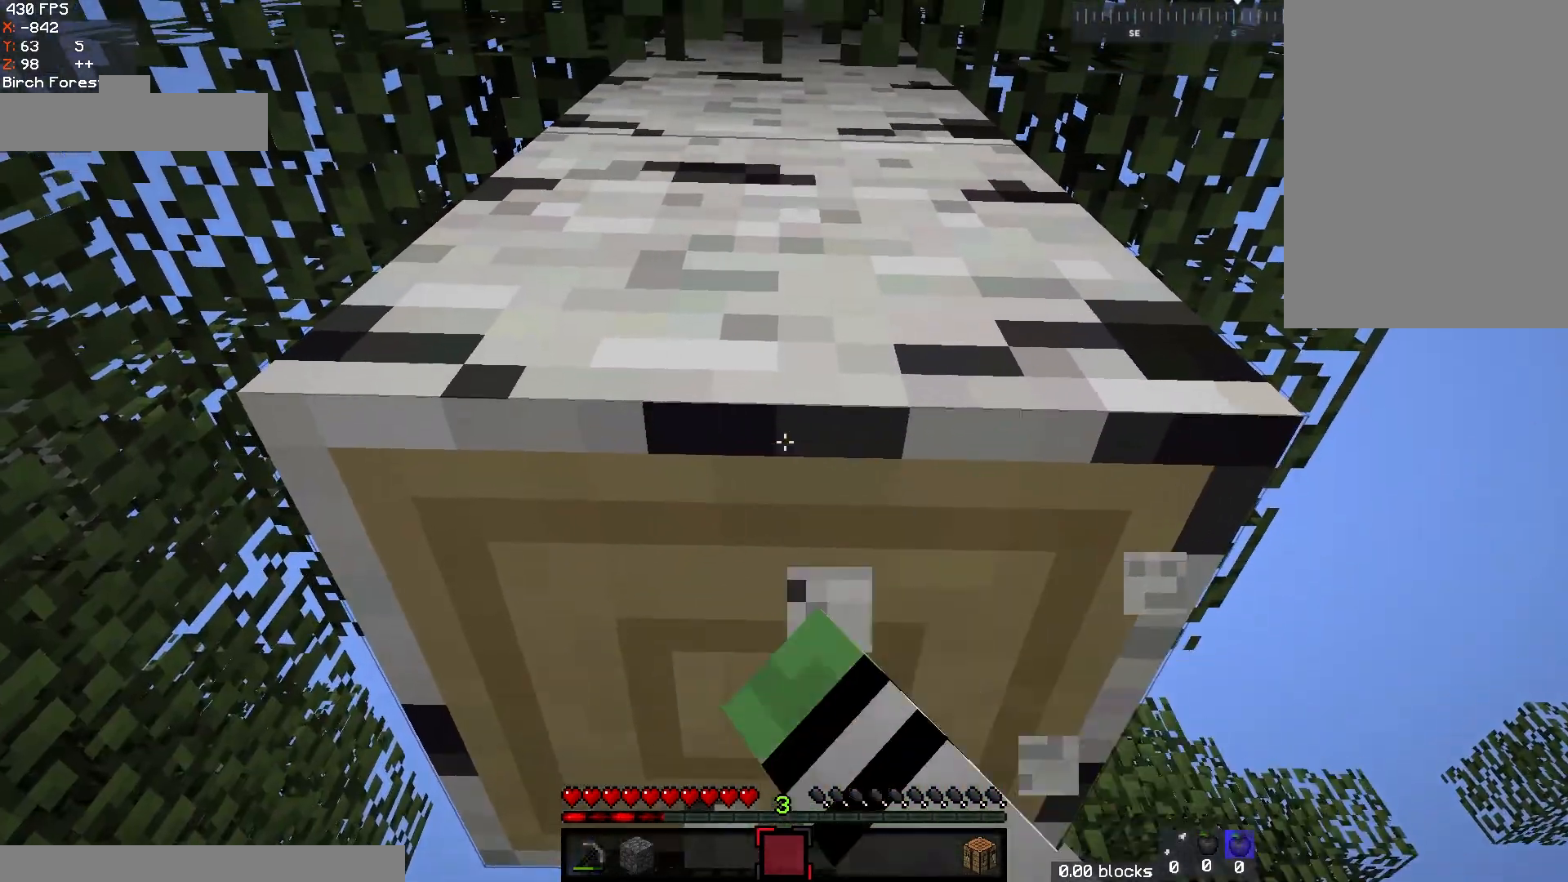
Gameplay with keyboard and mouse; each line is a JSON object with the keys and mouse buttons held at the frame after it. "events" lists presses ("down") and releases ("up") of "a", "d", "s", "space", "w", "mouse_left" and "mouse_right" between this image and that frame as [ms after this image, input, new state], when the widget could be followed in between. "mouse_left", "mouse_right" = the "left", "right" buttons of the "mouse" list. No other keys are recorded. Fast repeated clicks can show as one long hold. Mouse movement is not recorded.
{"keys": [], "mouse": ["left"]}
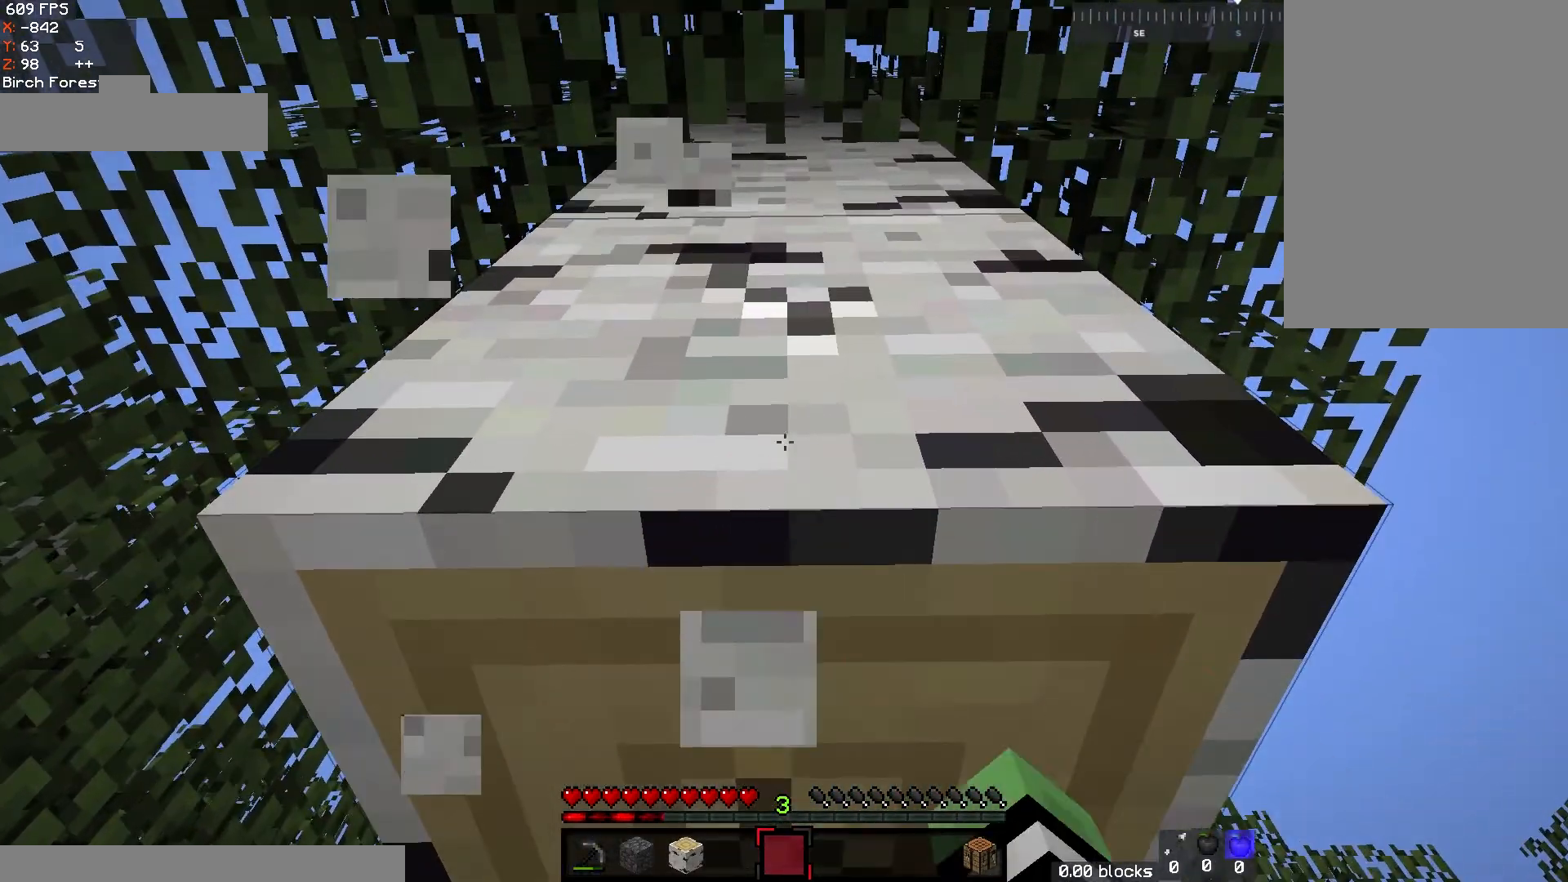
{"keys": [], "mouse": ["left"], "events": []}
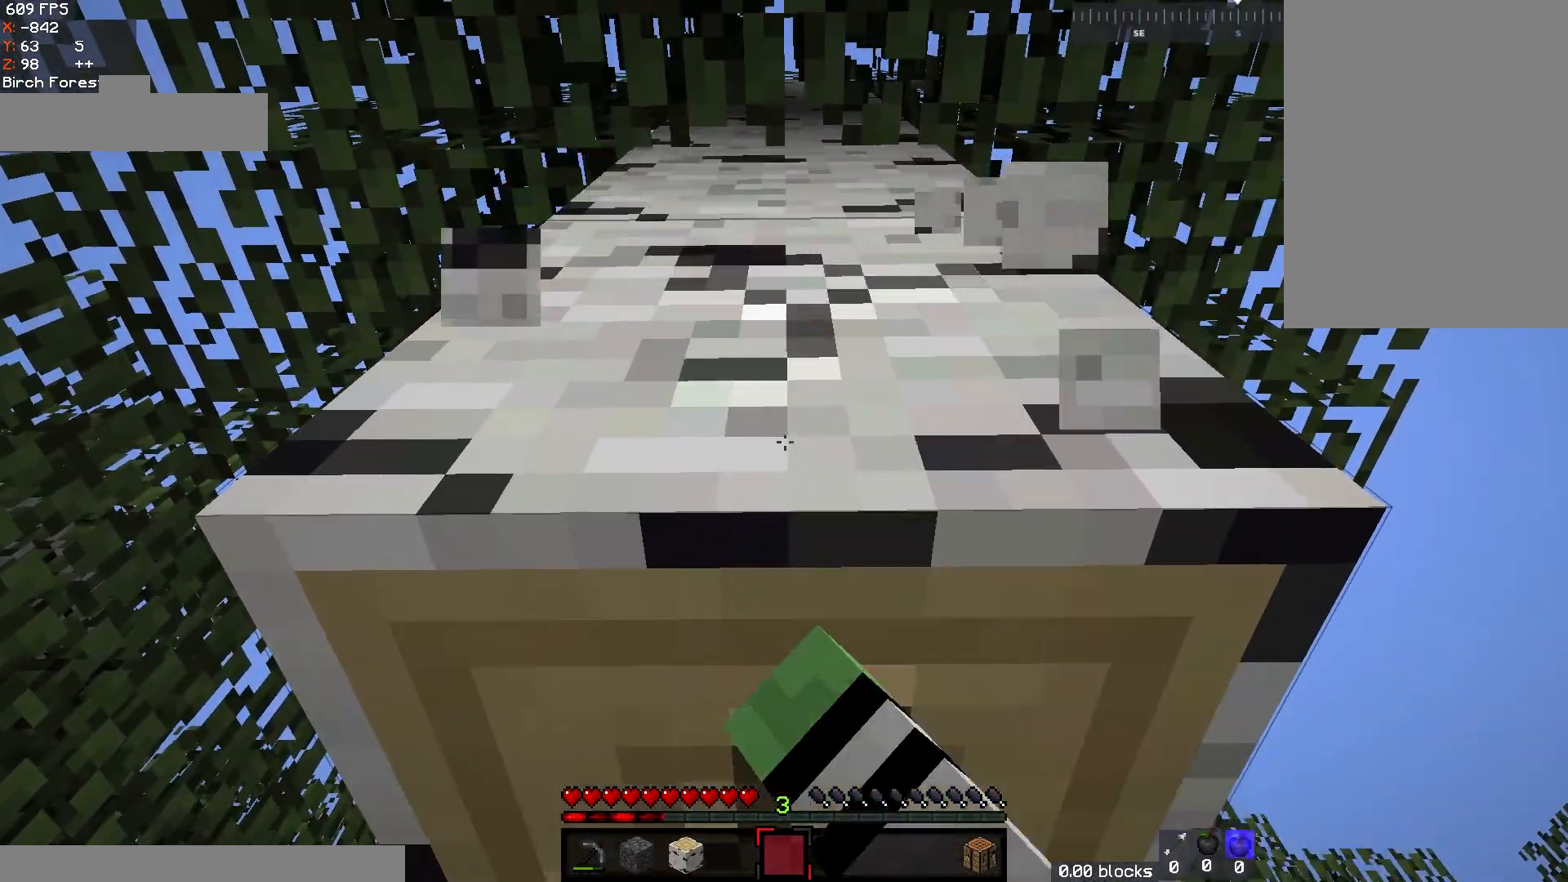
{"keys": [], "mouse": ["left"], "events": []}
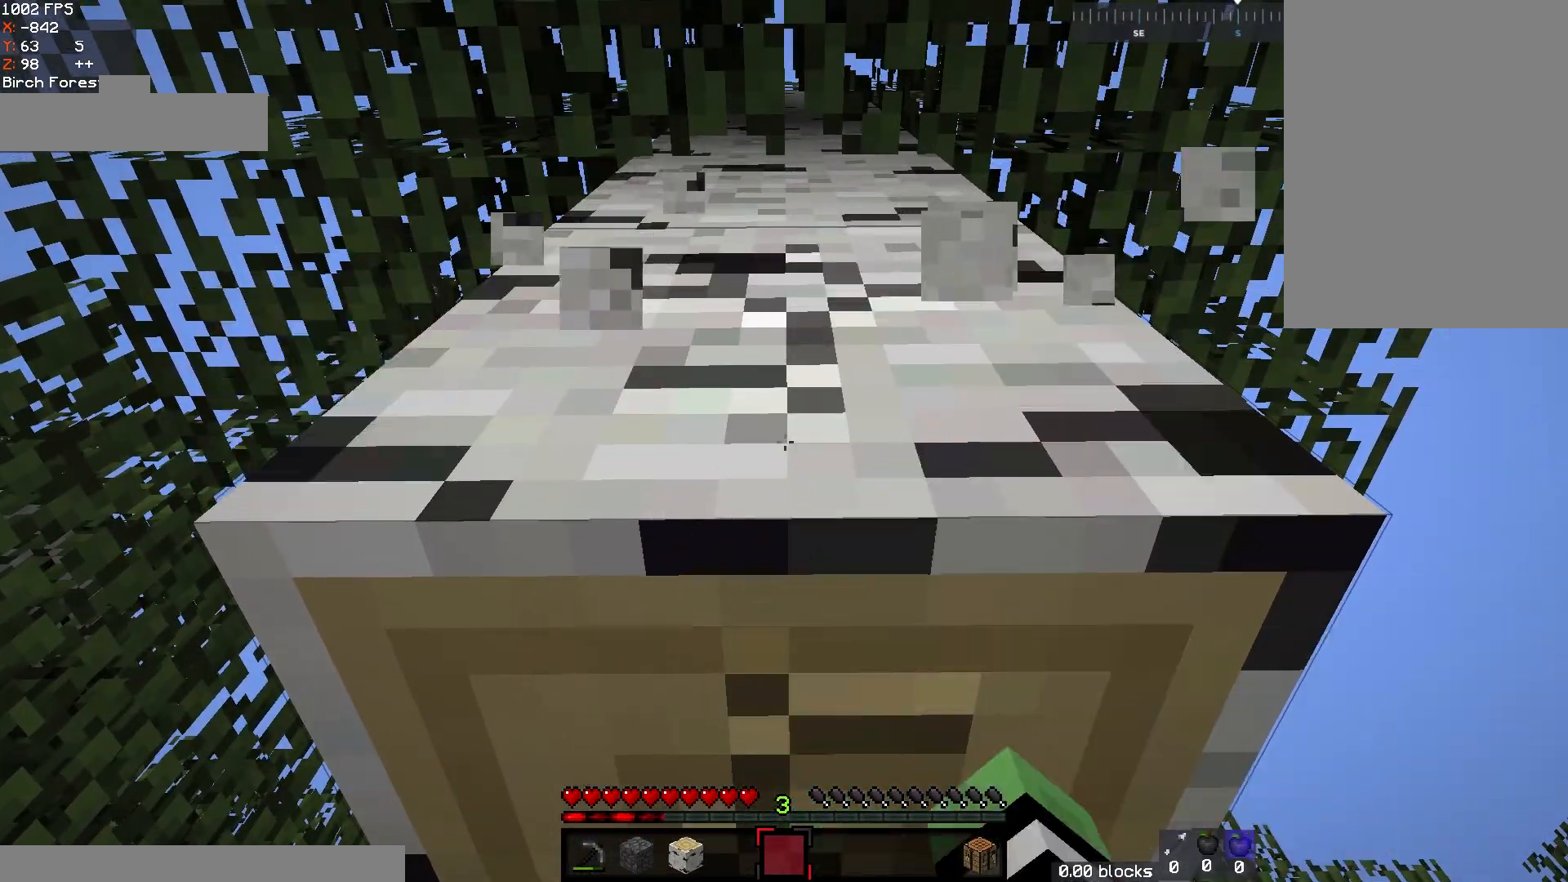
{"keys": [], "mouse": ["left"], "events": []}
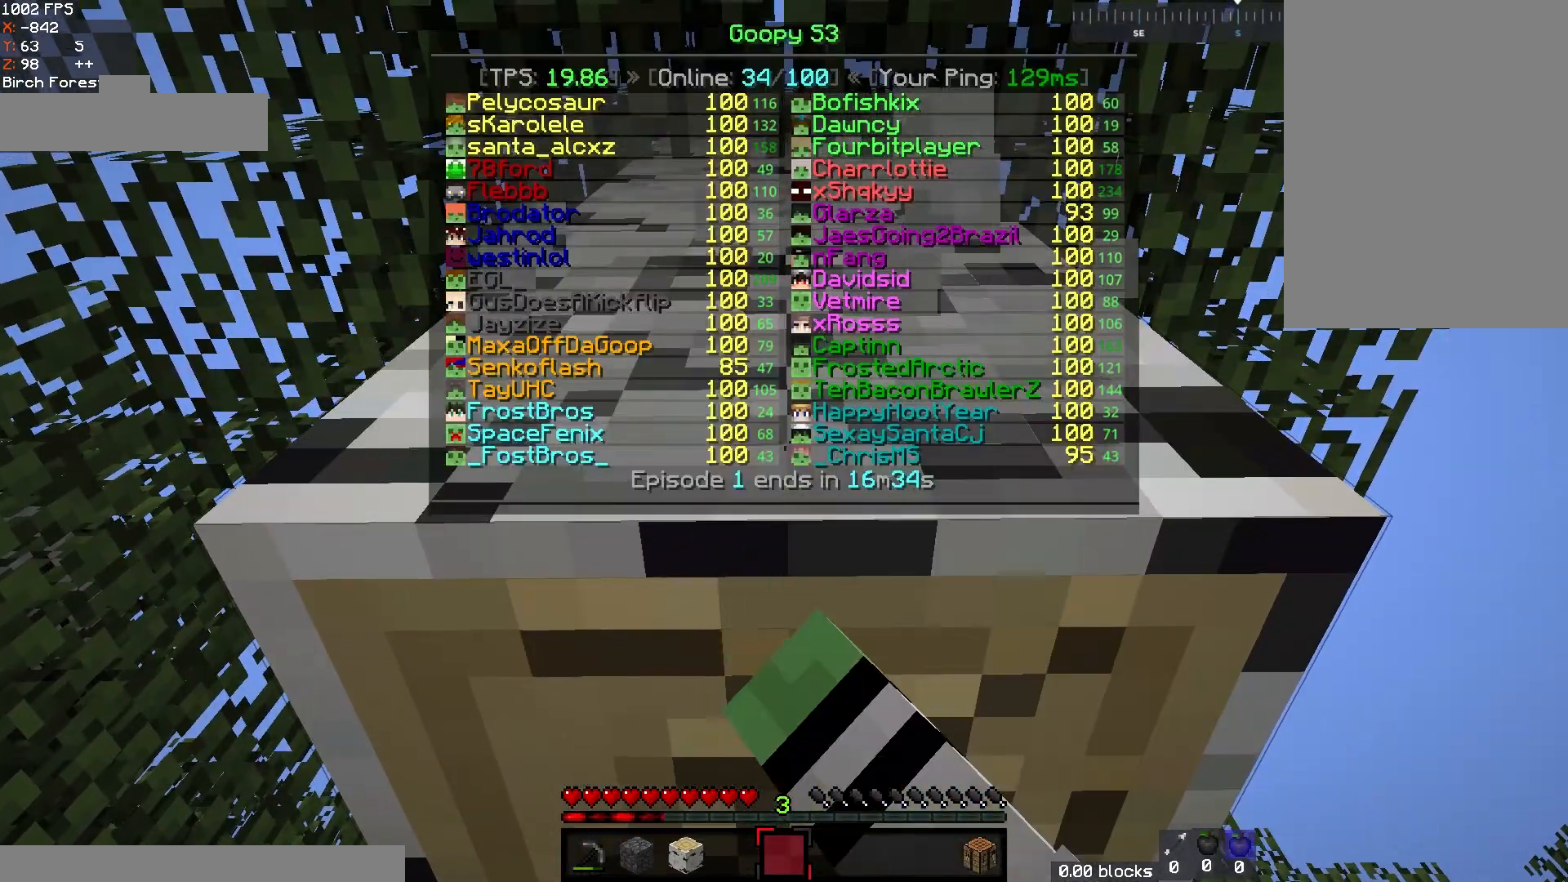
{"keys": [], "mouse": ["left"], "events": []}
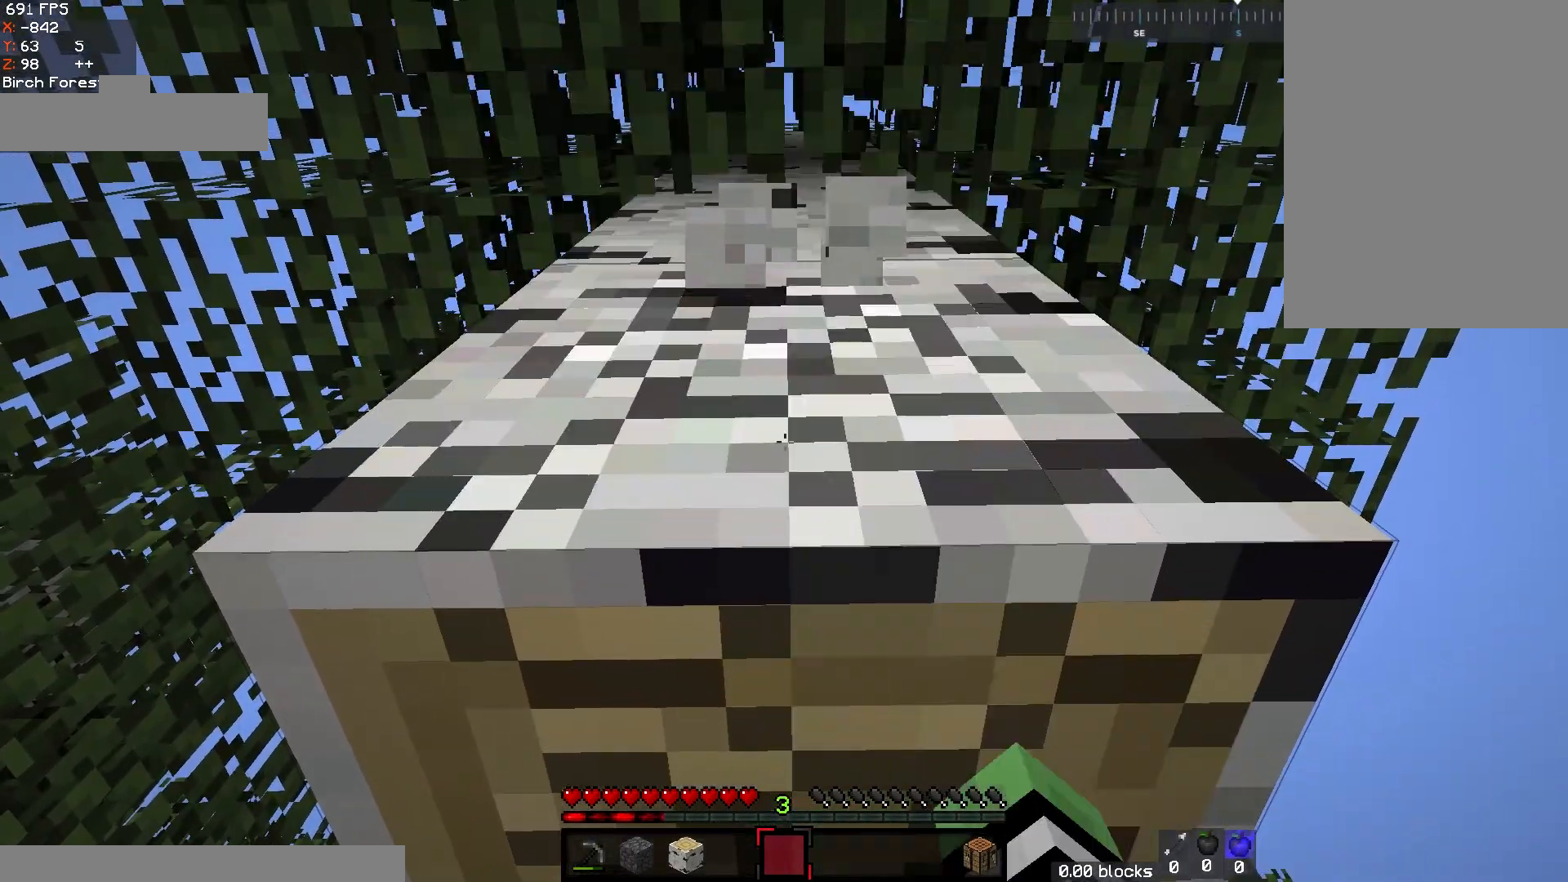
{"keys": [], "mouse": ["left"], "events": []}
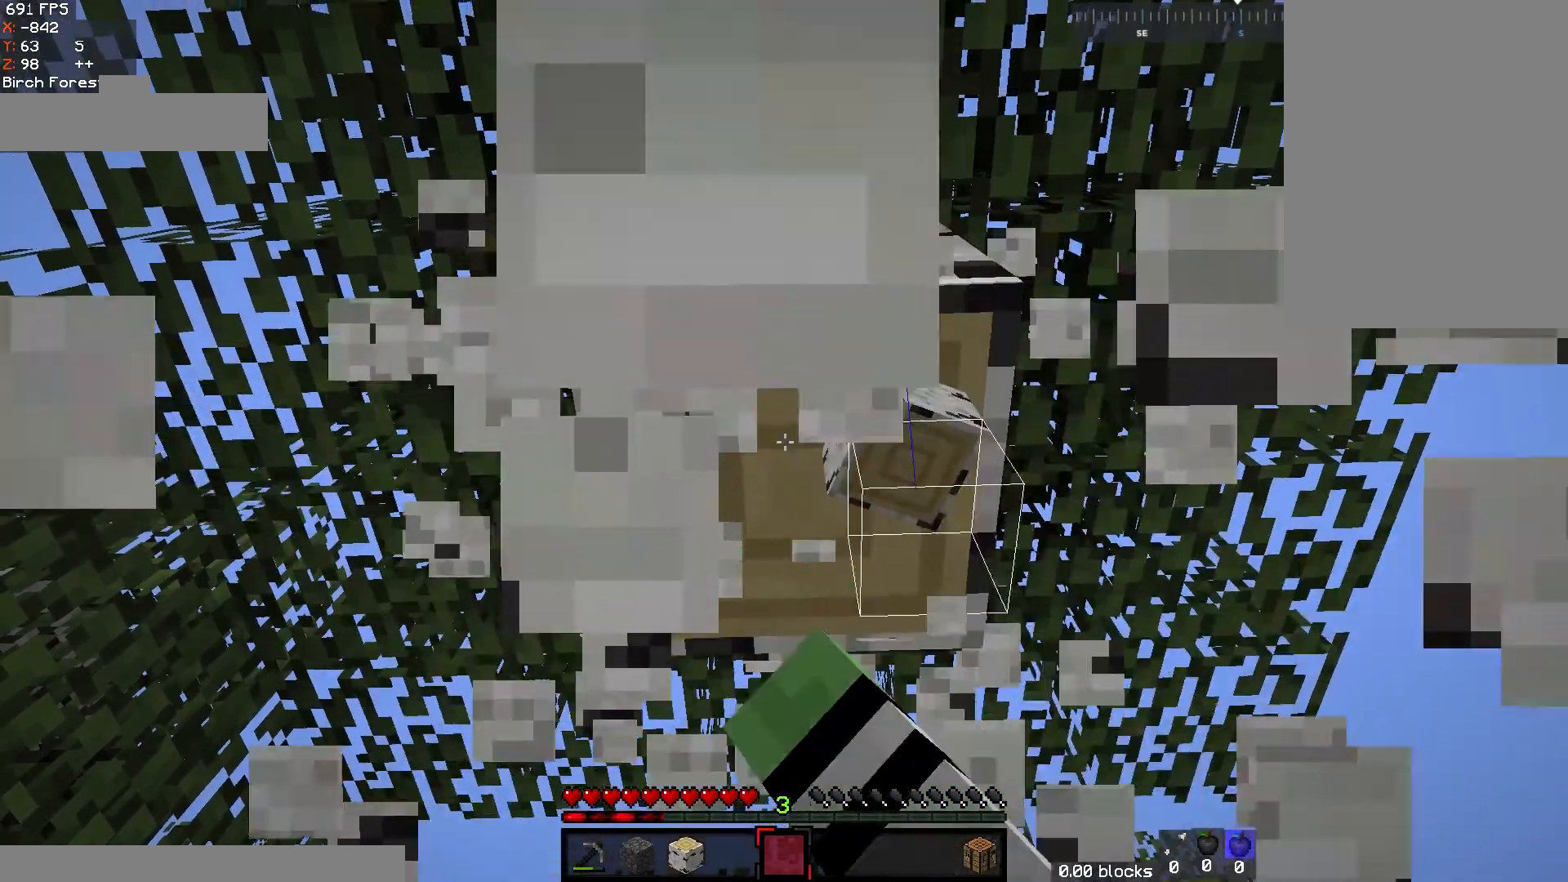
{"keys": [], "mouse": ["left"], "events": []}
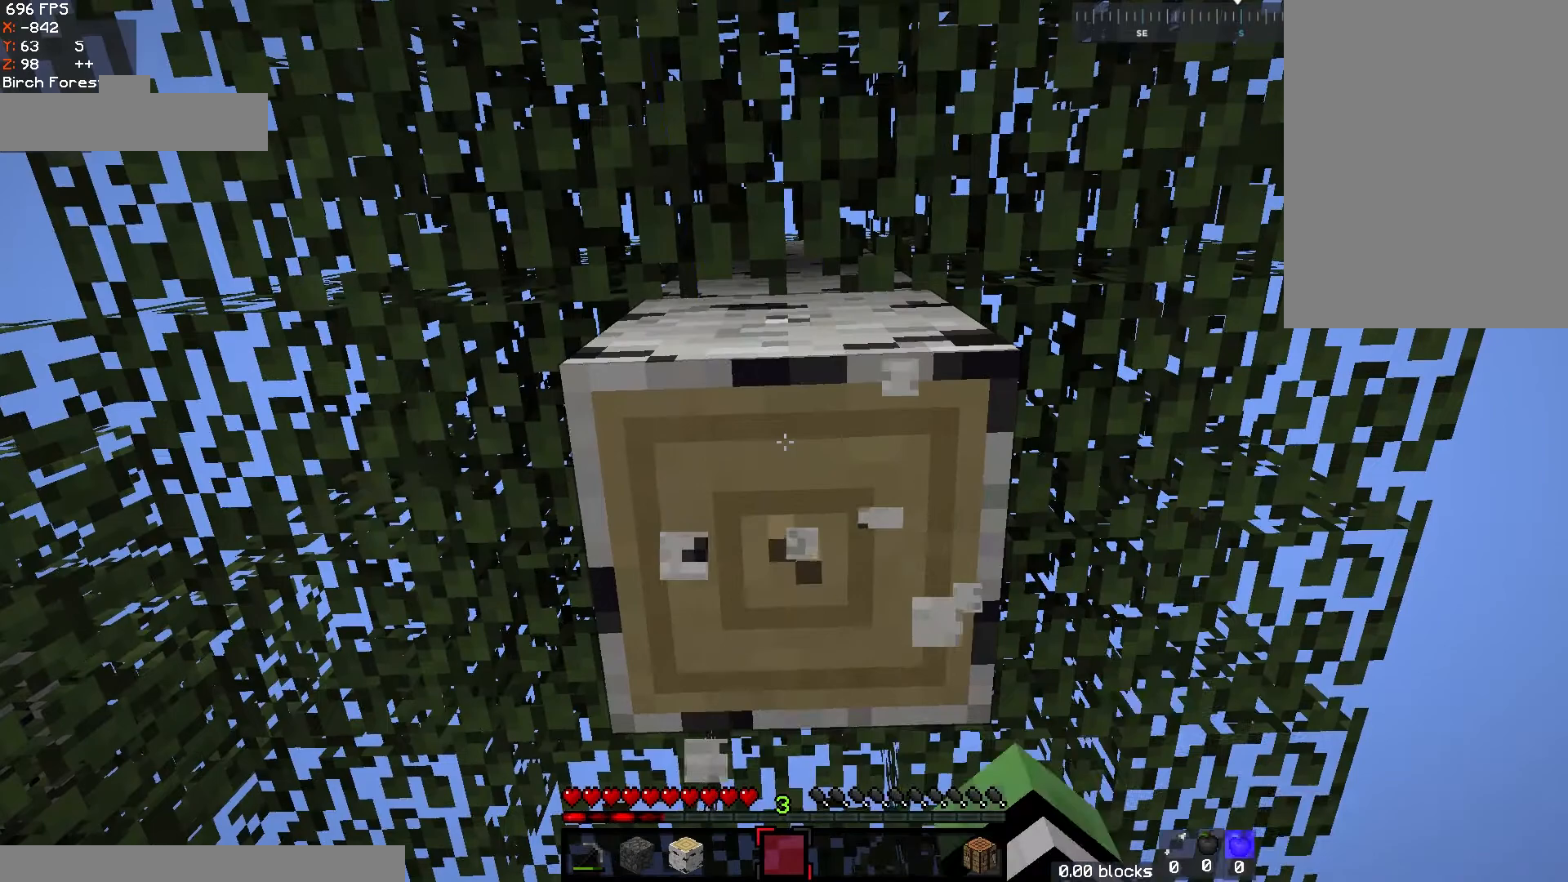
{"keys": [], "mouse": ["left"], "events": []}
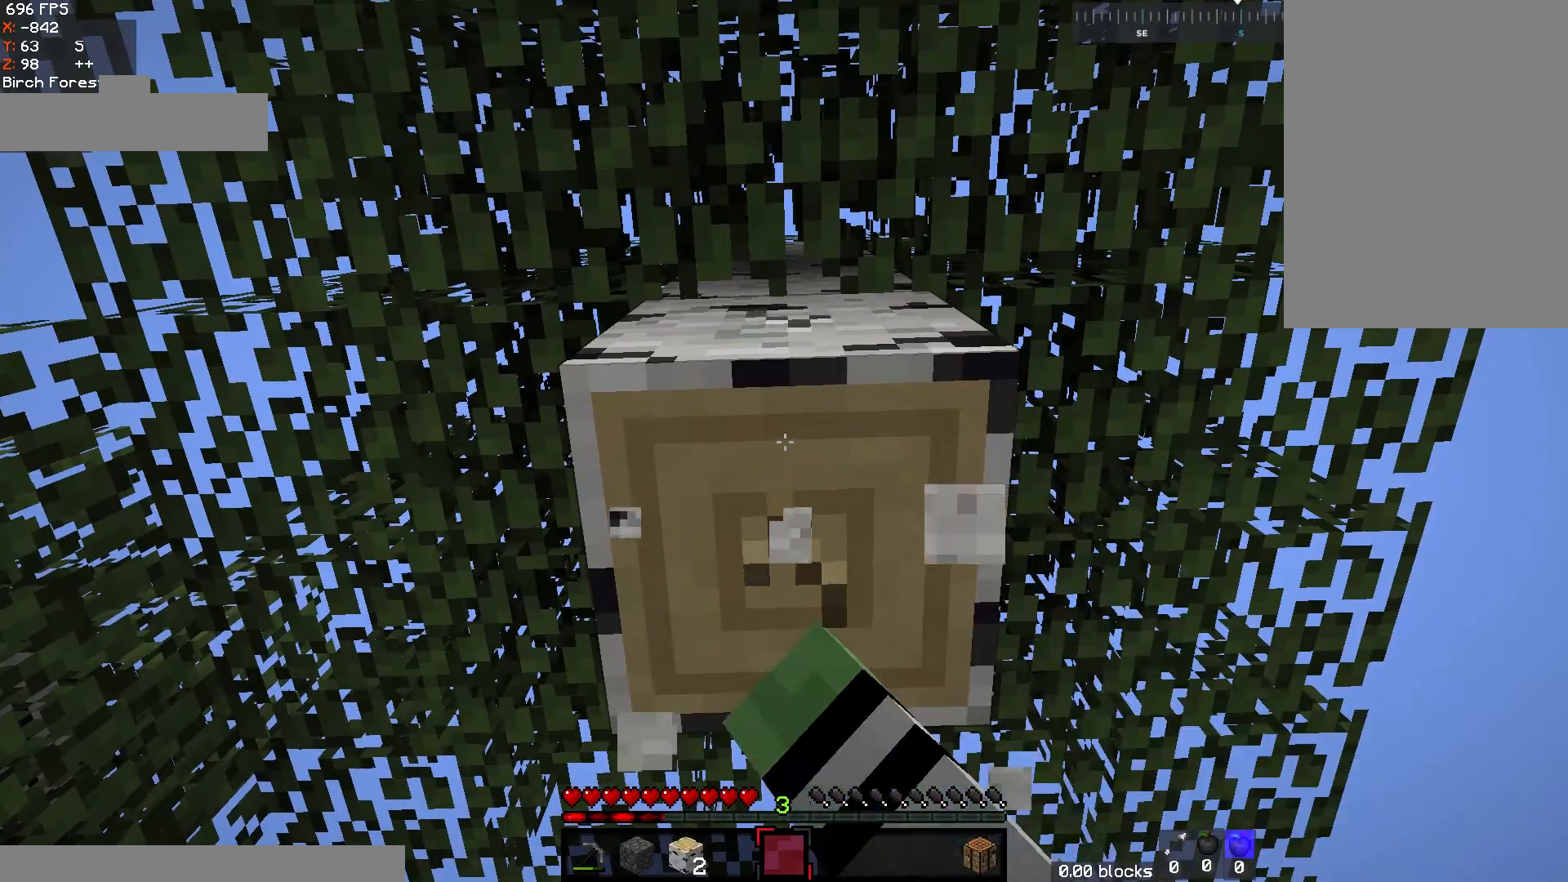
{"keys": [], "mouse": ["left"], "events": []}
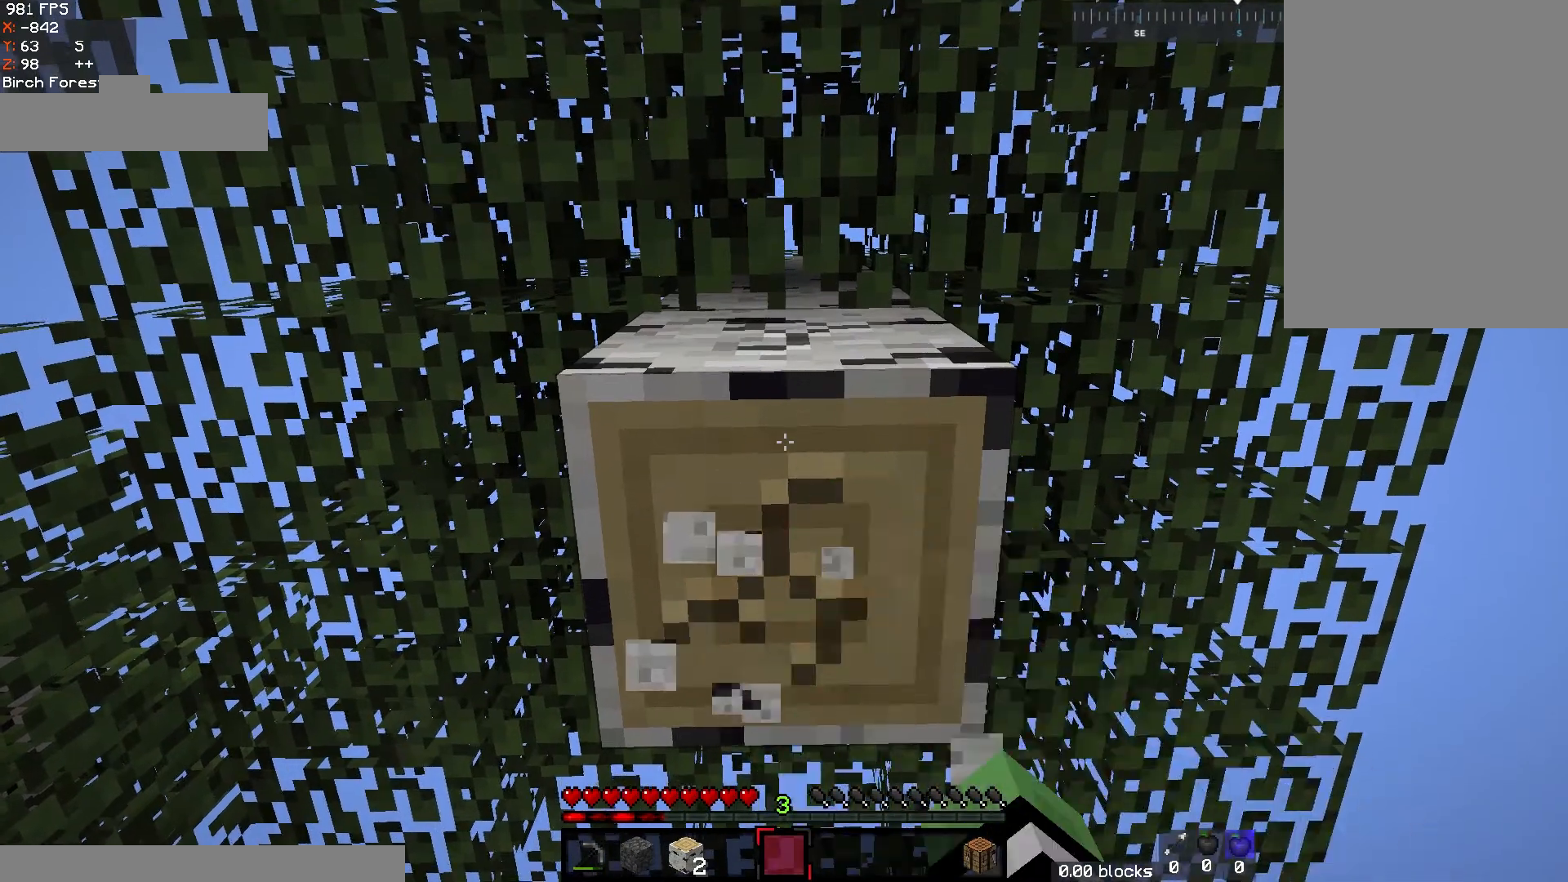
{"keys": [], "mouse": ["left"], "events": []}
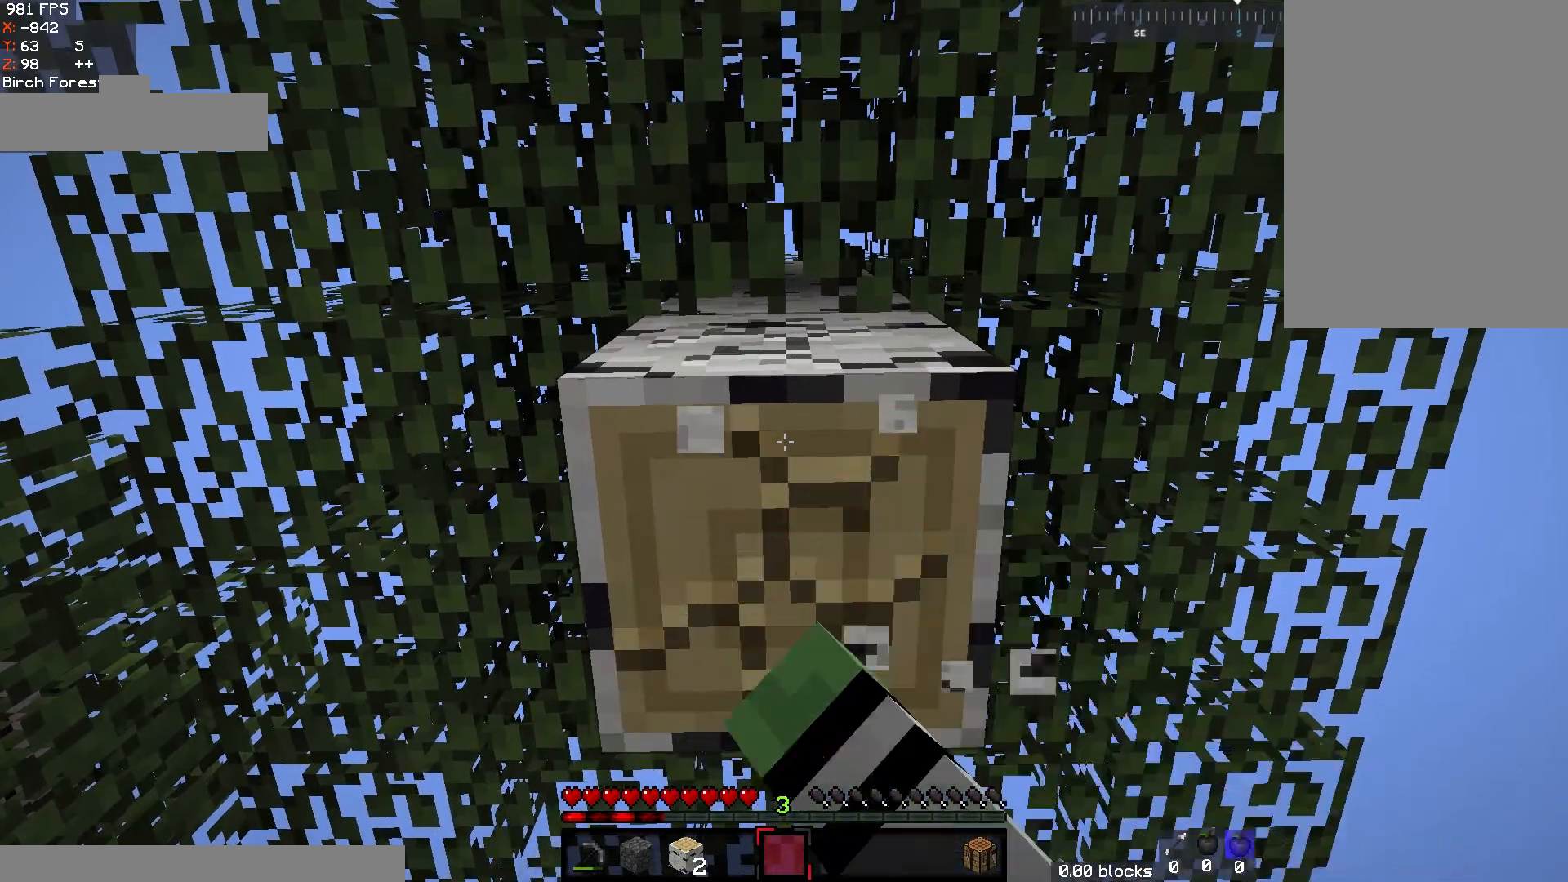
{"keys": [], "mouse": ["left"], "events": []}
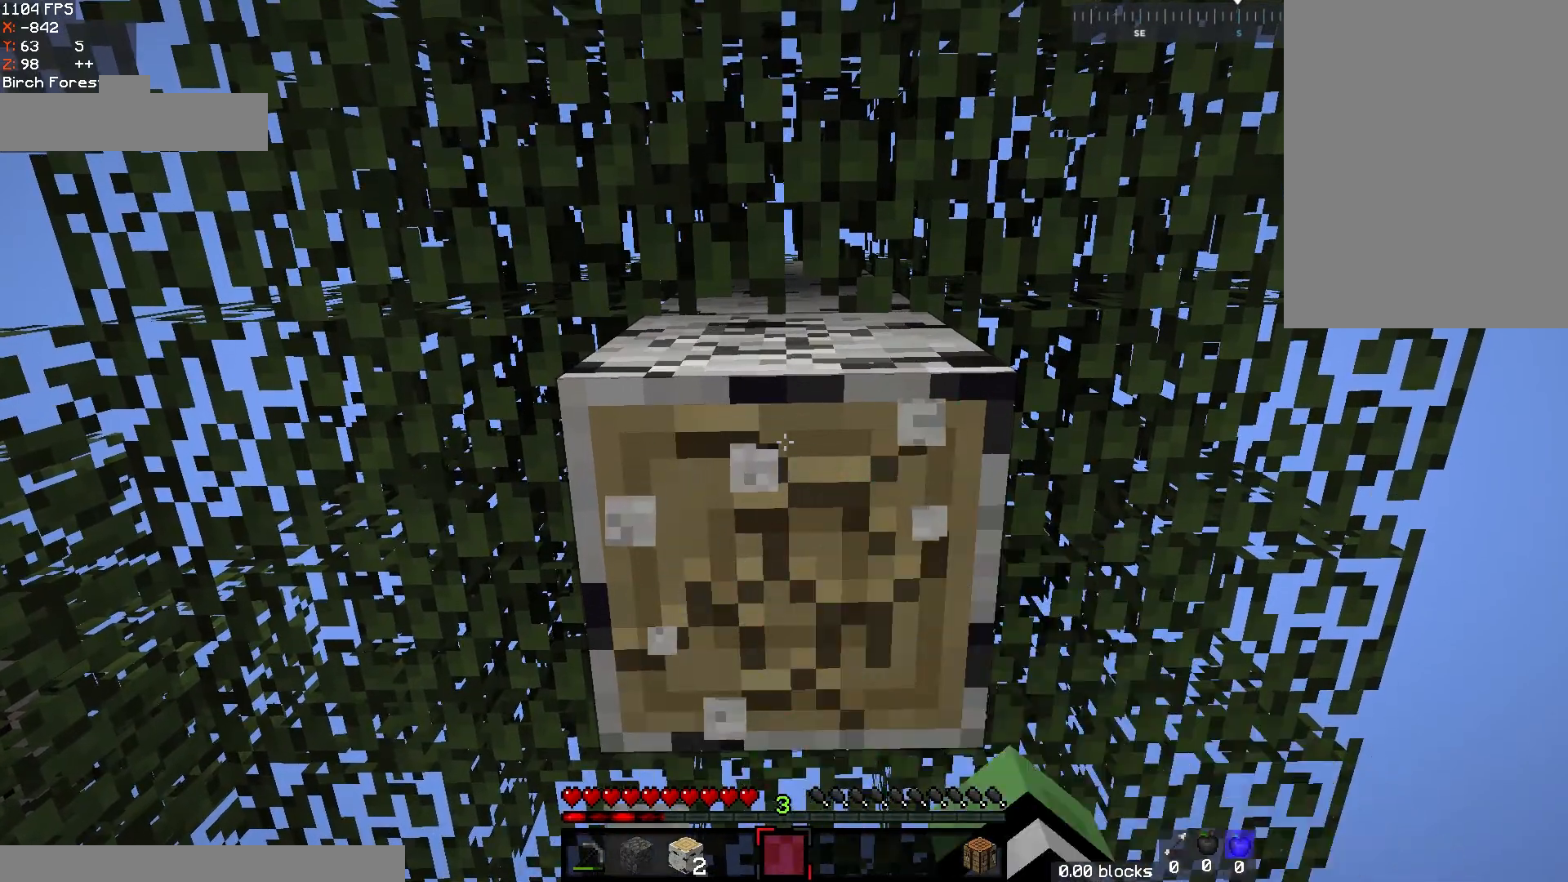
{"keys": [], "mouse": ["left"], "events": []}
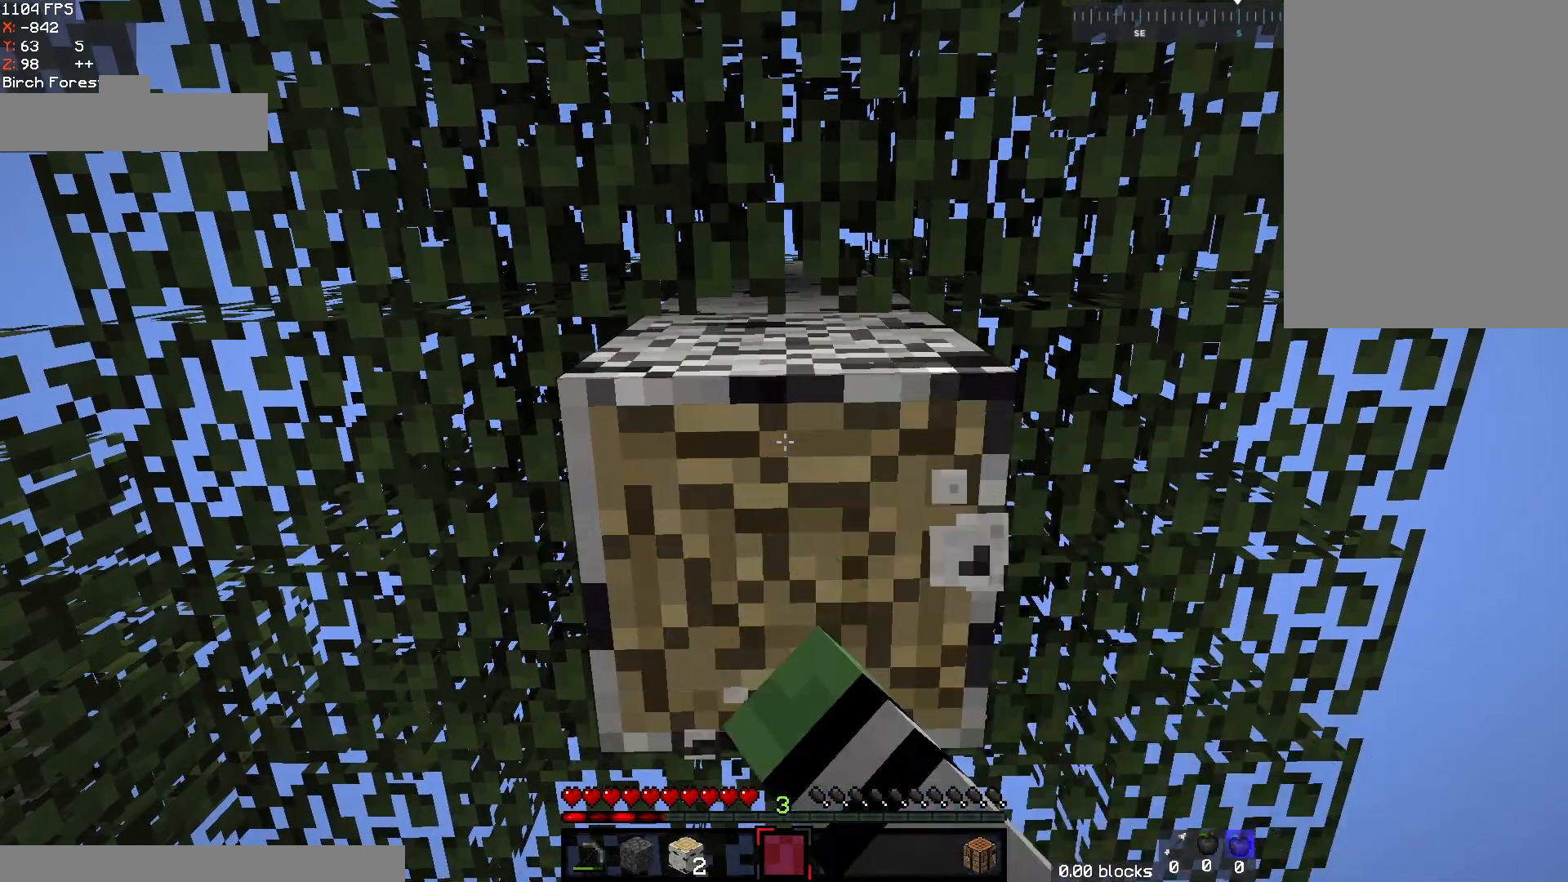
{"keys": [], "mouse": ["left"], "events": []}
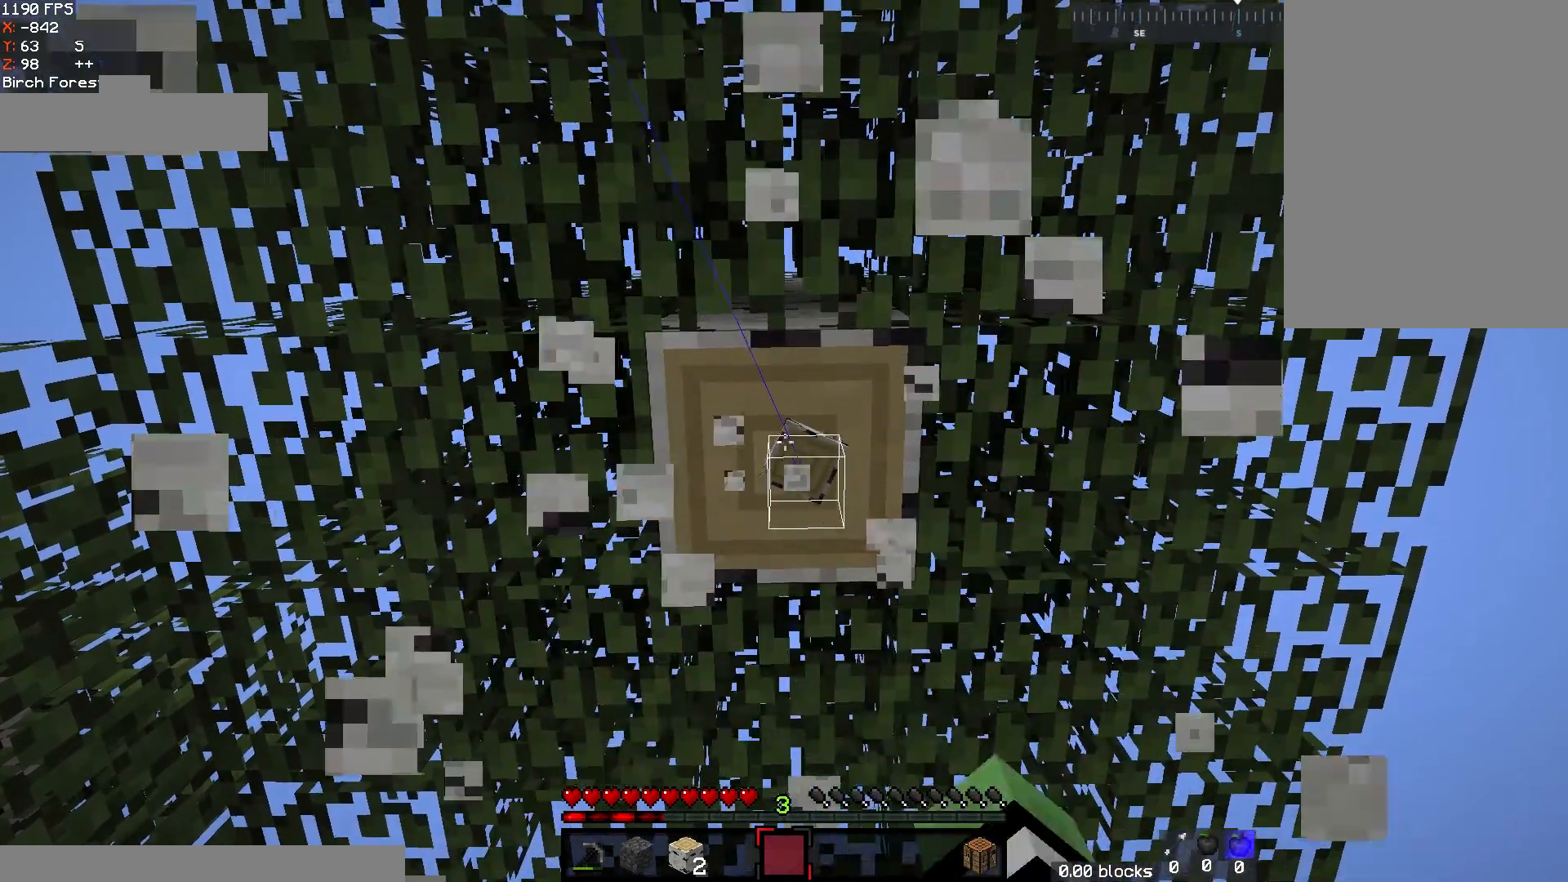
{"keys": [], "mouse": ["left"], "events": []}
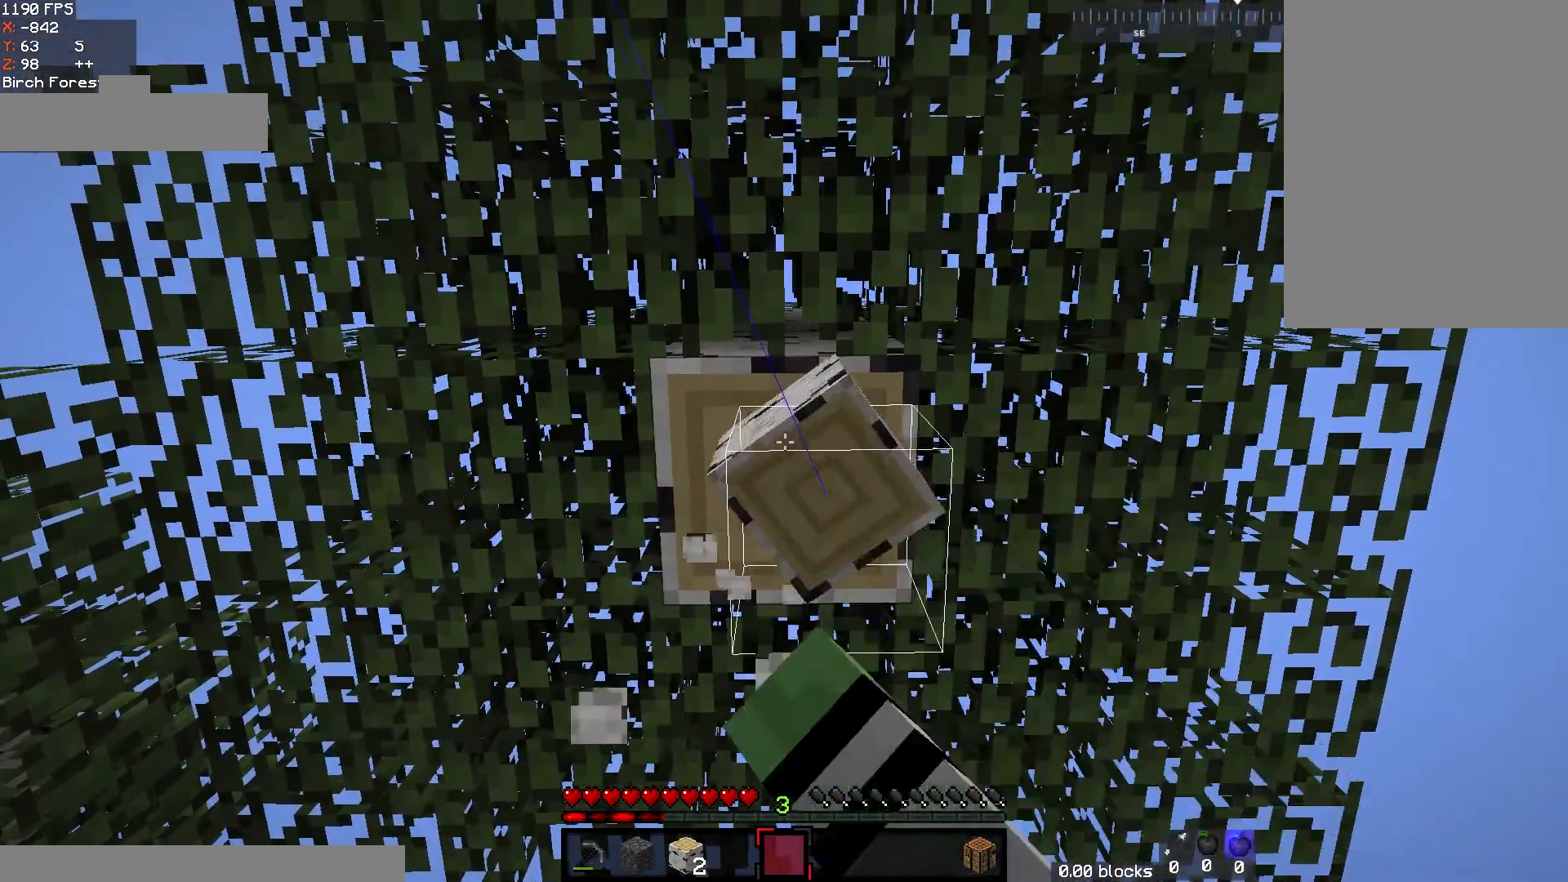
{"keys": [], "mouse": ["left"], "events": []}
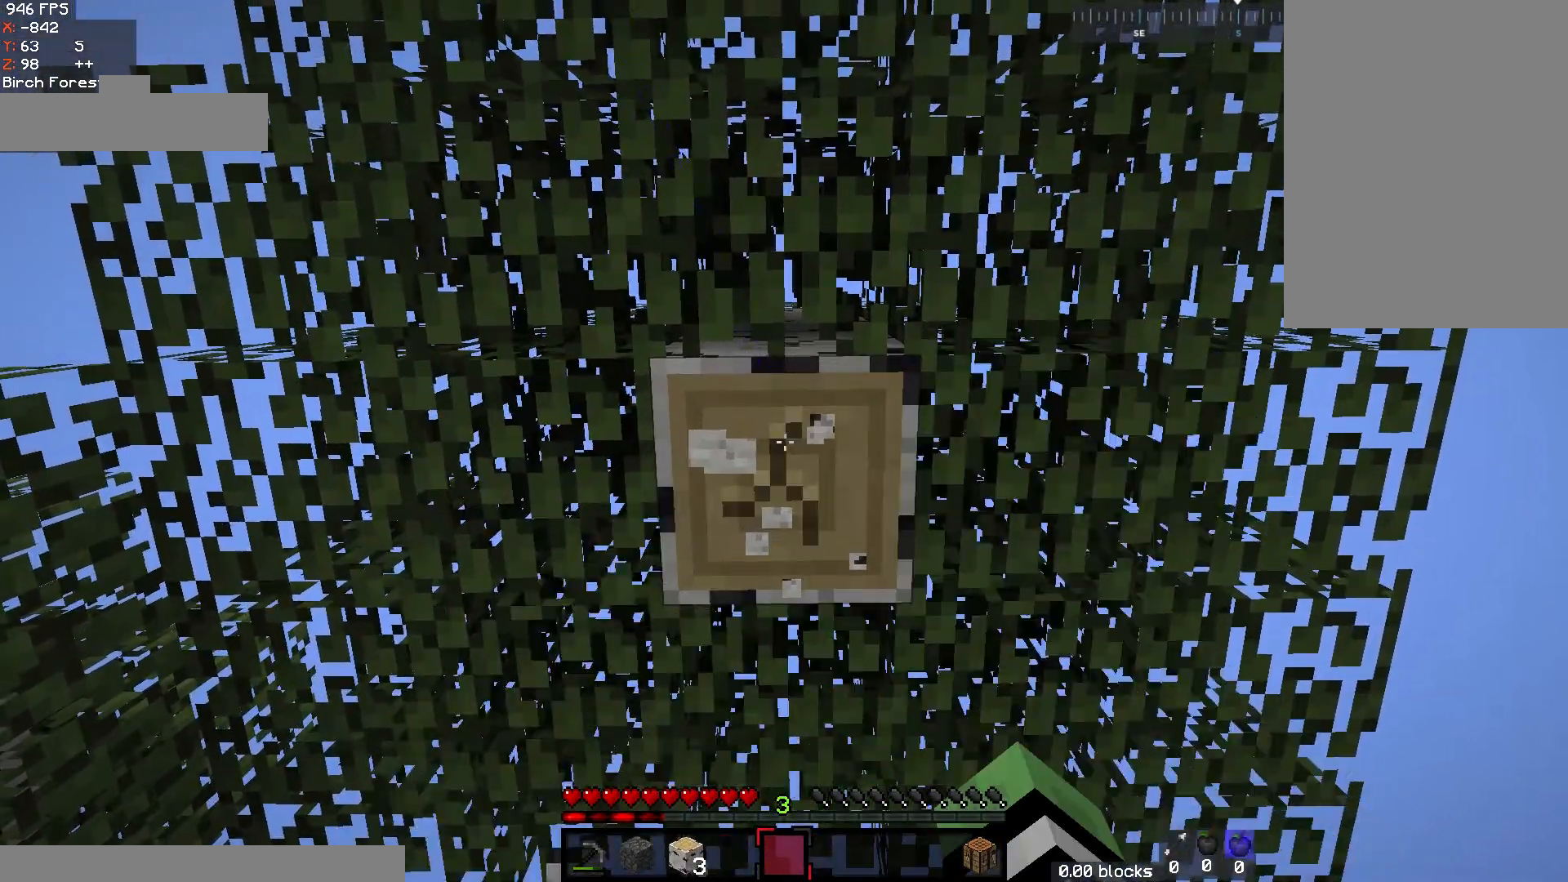
{"keys": [], "mouse": ["left"], "events": []}
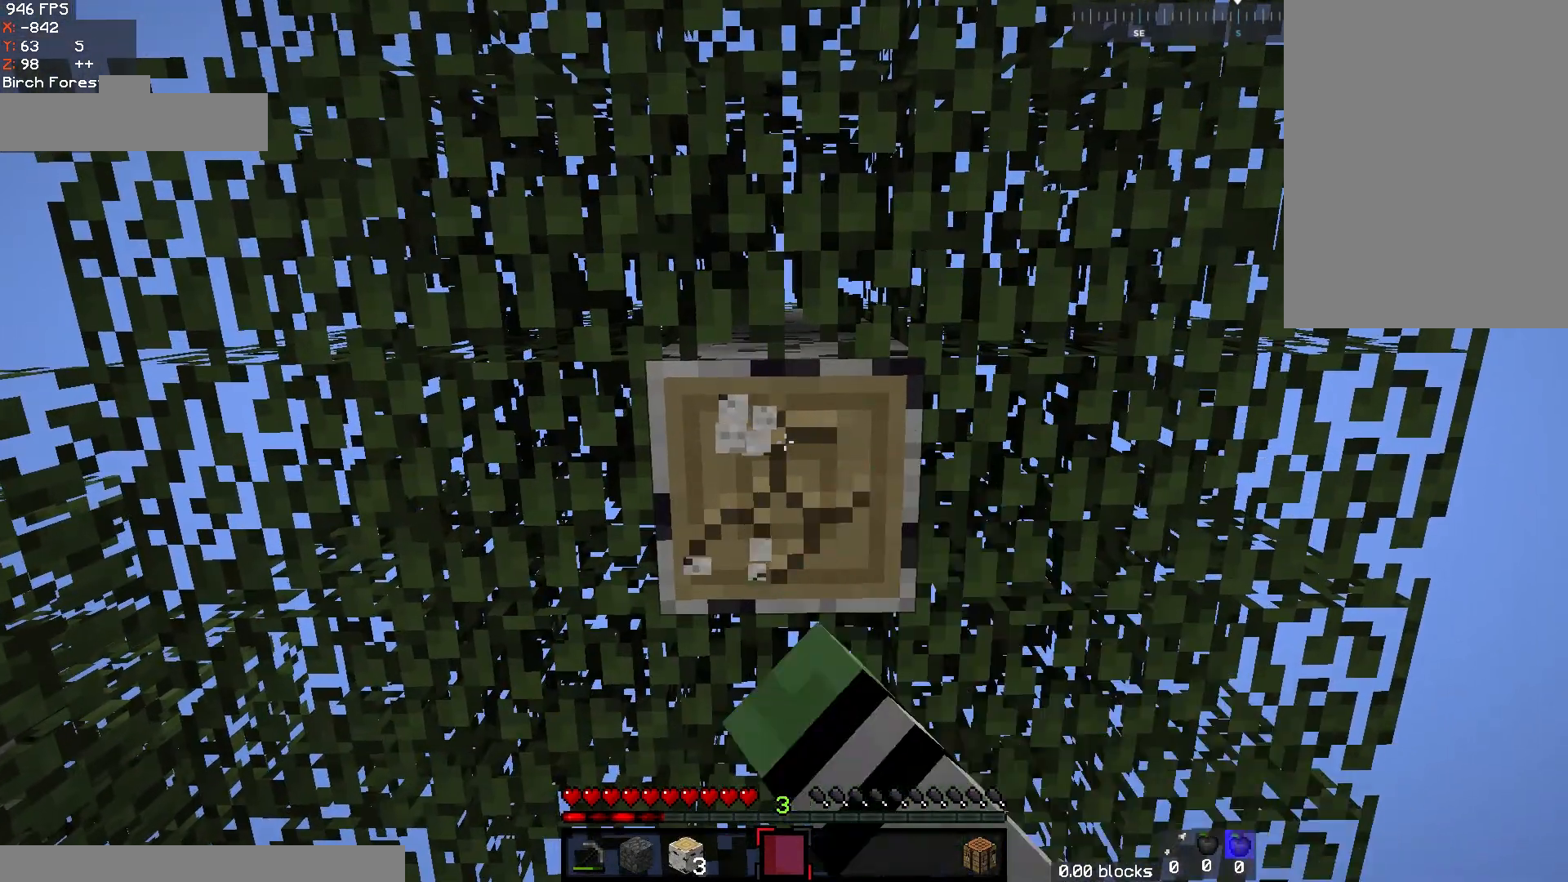
{"keys": [], "mouse": ["left"], "events": []}
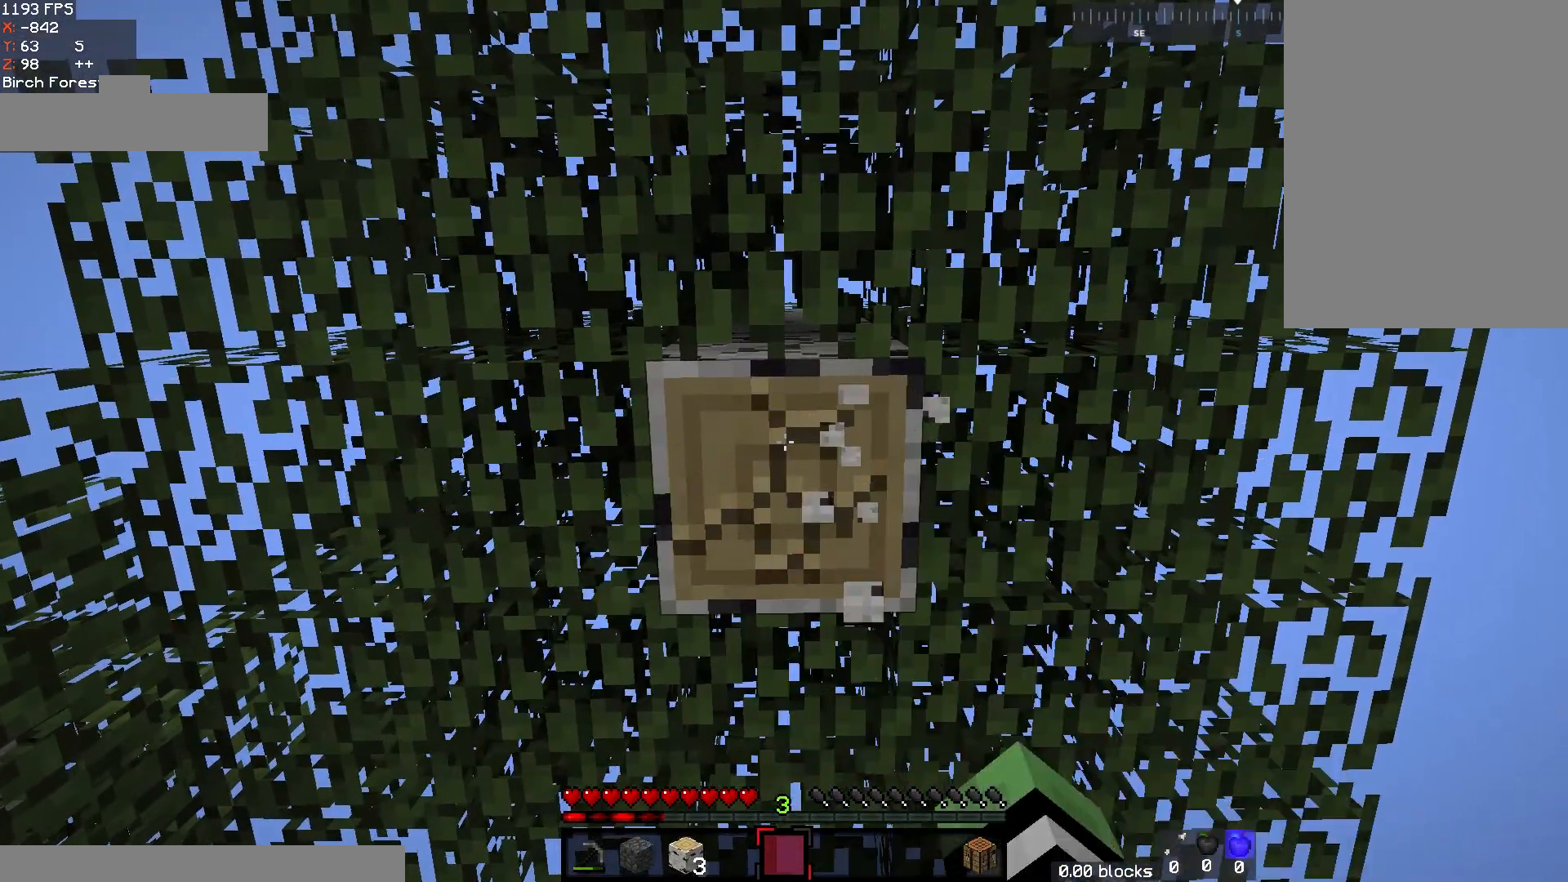
{"keys": [], "mouse": ["left"]}
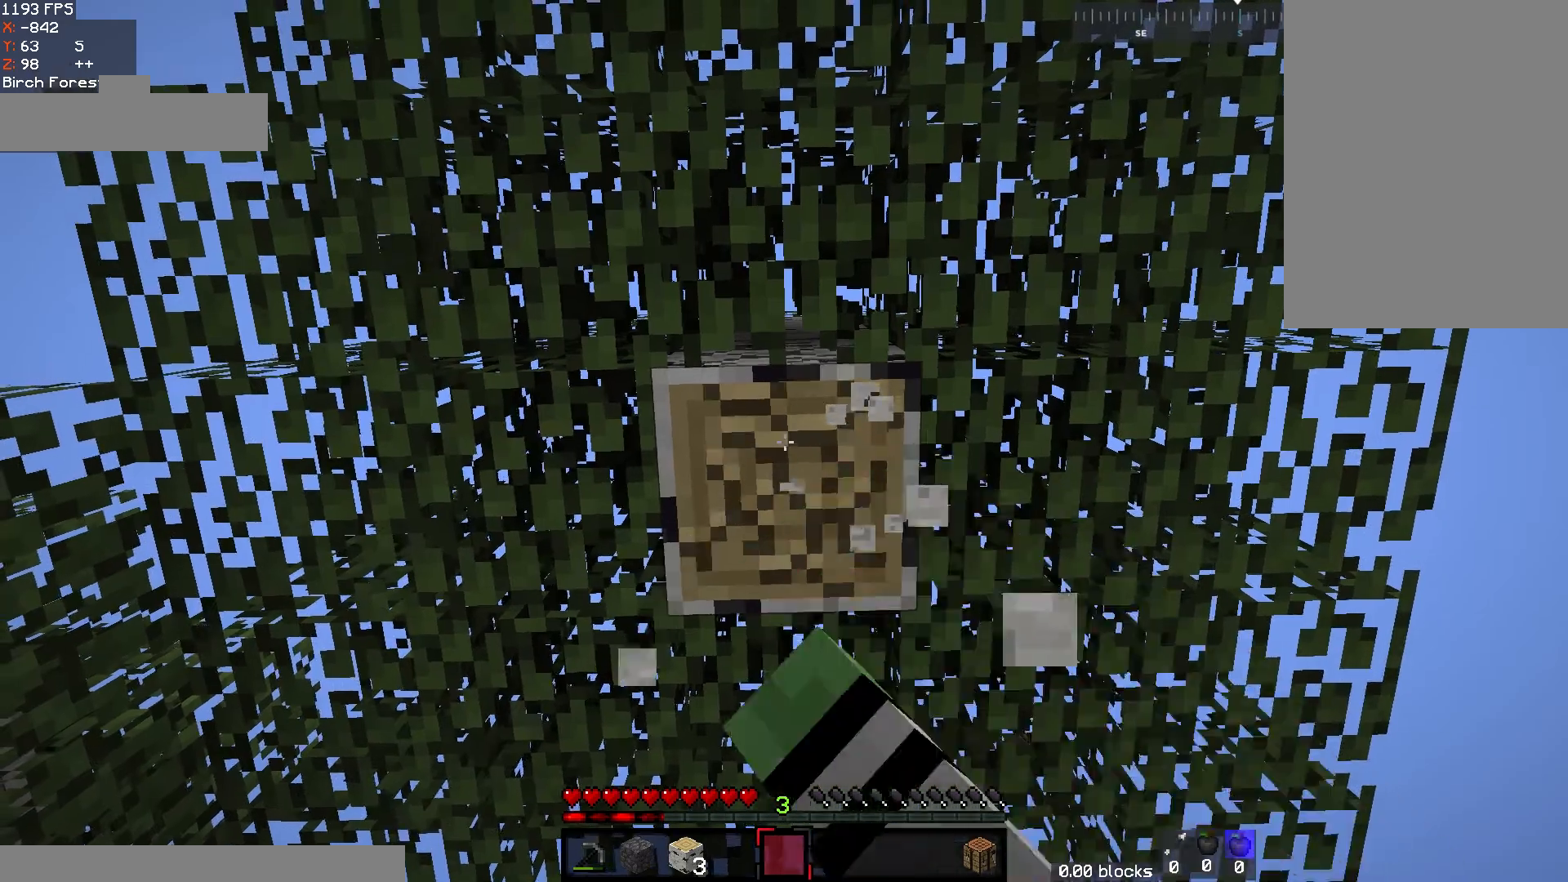
{"keys": [], "mouse": ["left"]}
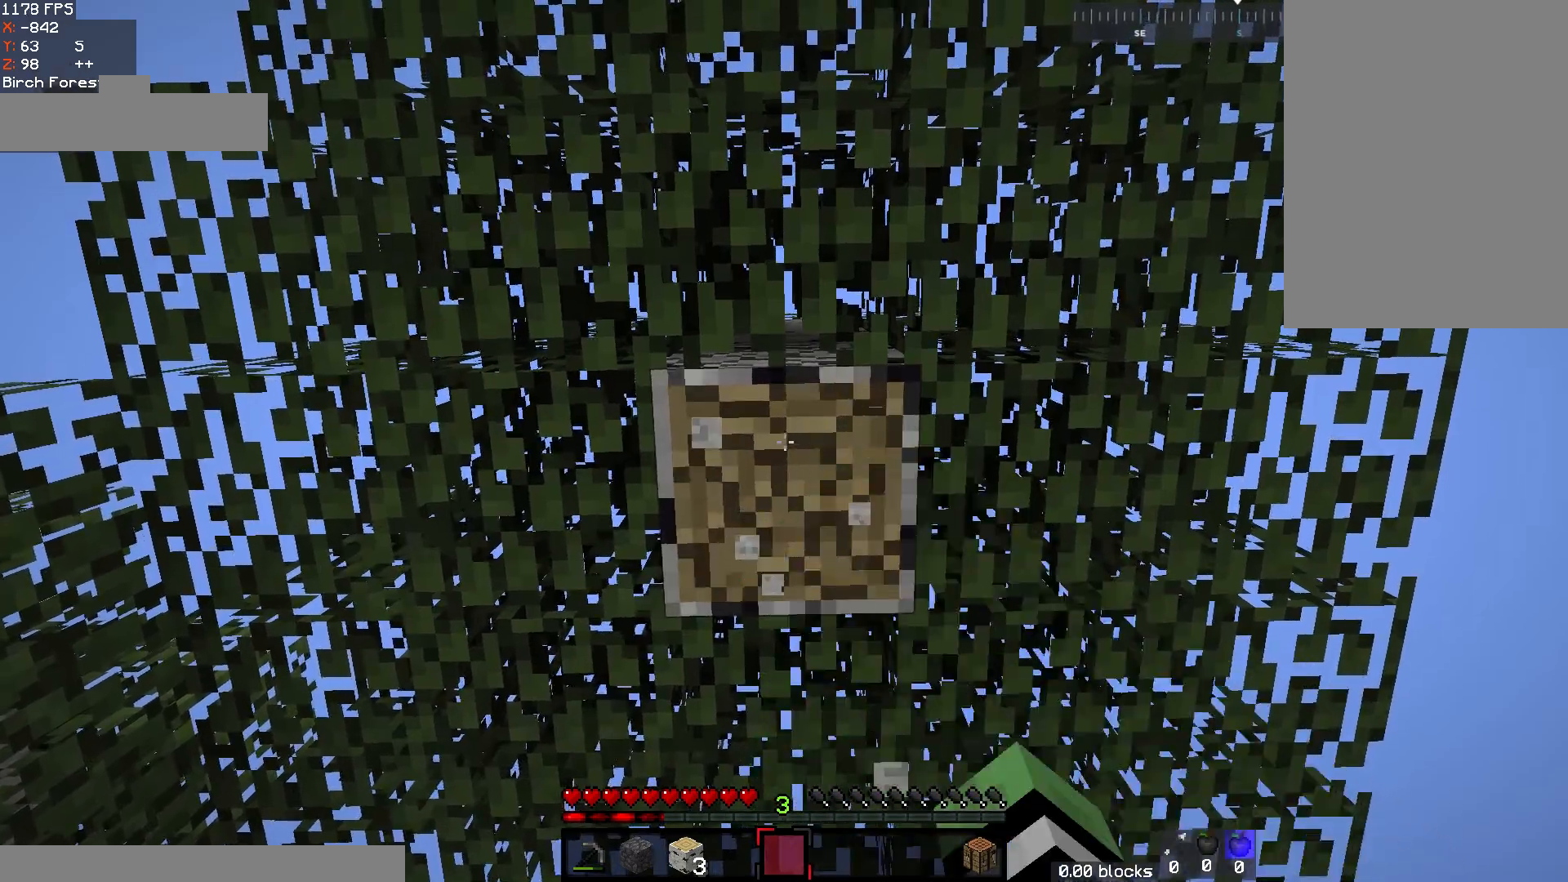
{"keys": ["w"], "mouse": [], "events": [[167, "space", "down"], [167, "w", "down"], [383, "mouse_left", "up"], [383, "space", "up"]]}
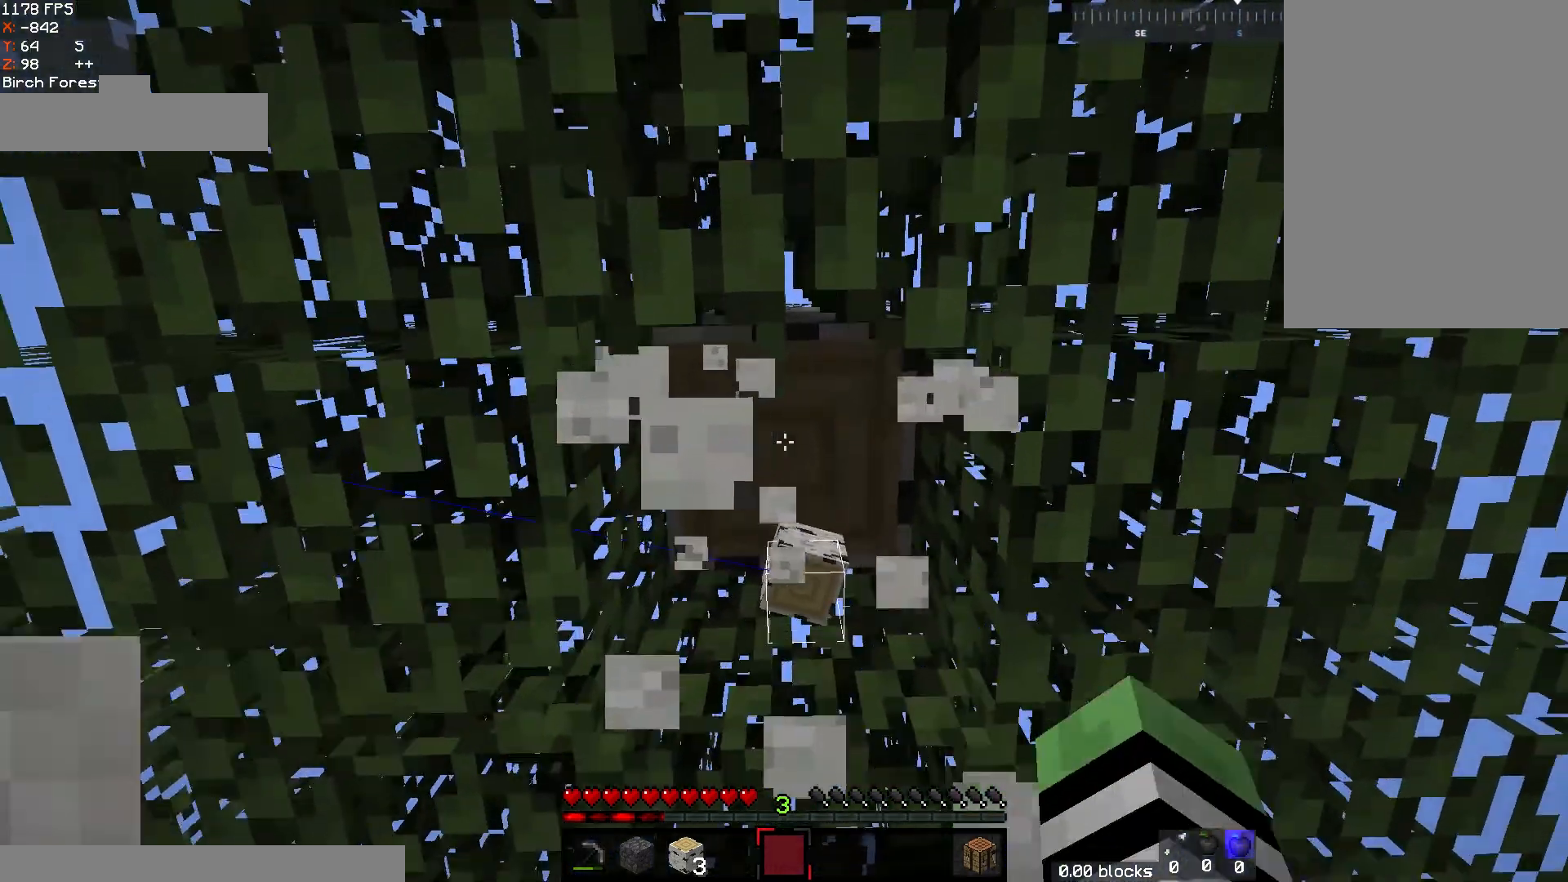
{"keys": [], "mouse": ["left"], "events": [[117, "mouse_left", "down"], [250, "w", "up"], [400, "mouse_left", "up"], [467, "mouse_left", "down"]]}
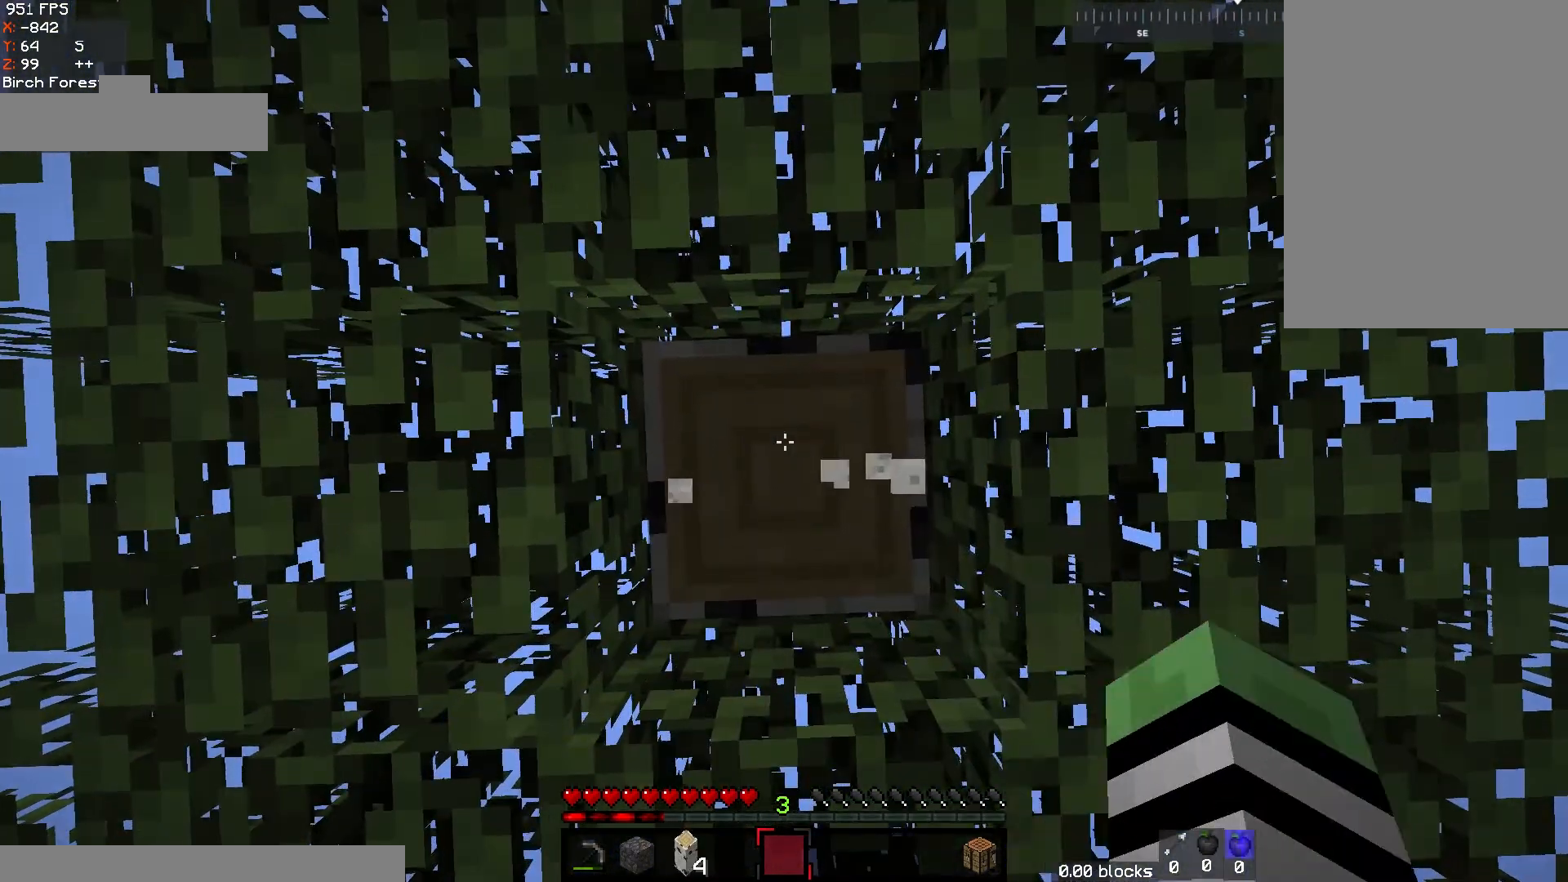
{"keys": [], "mouse": ["left"], "events": []}
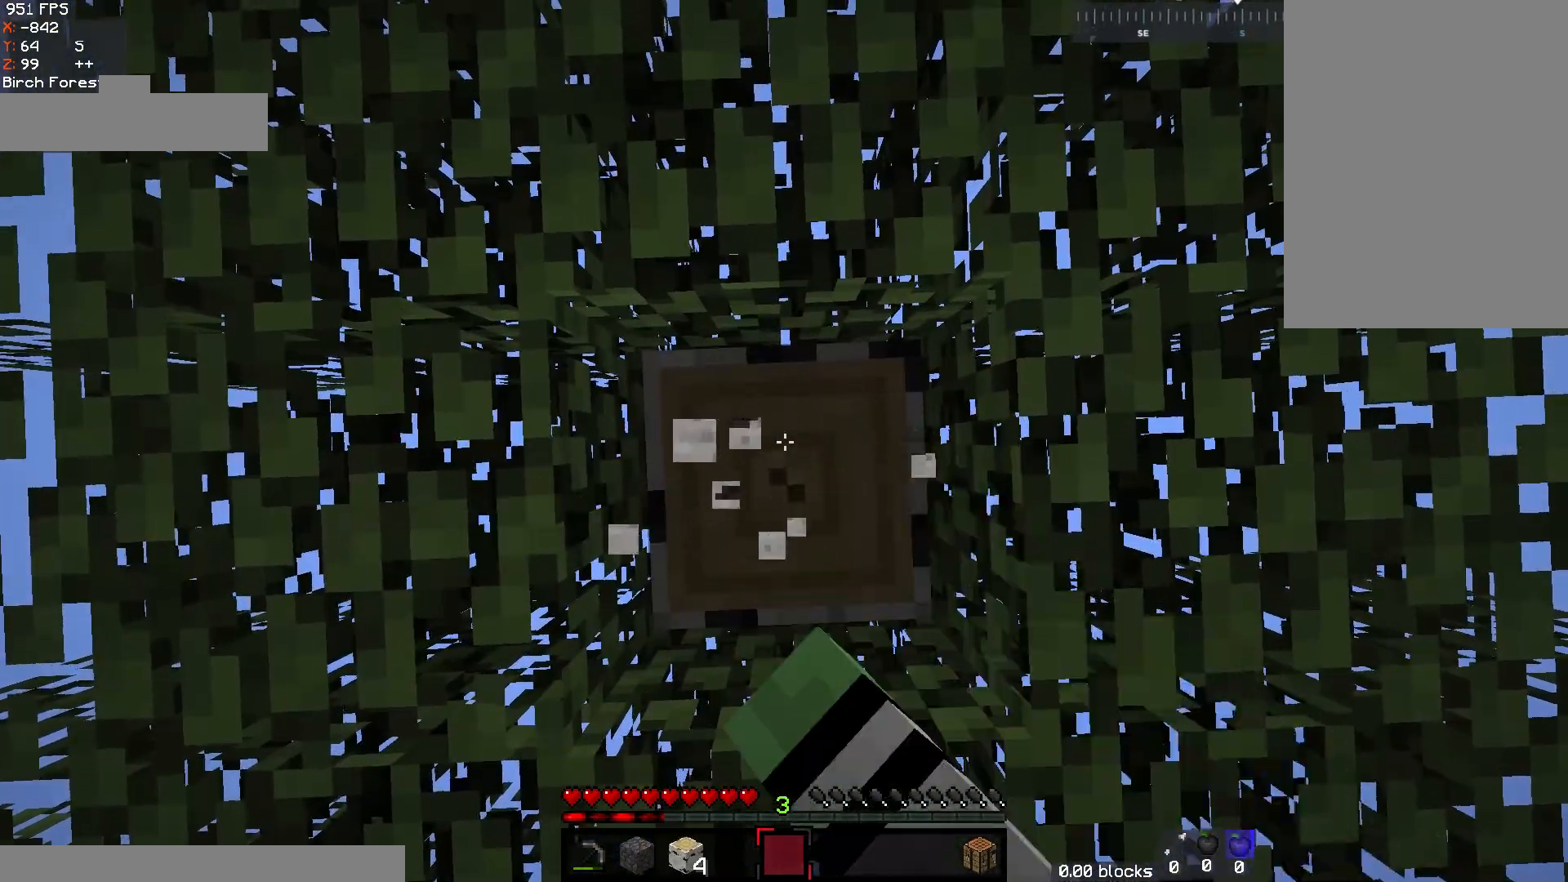
{"keys": [], "mouse": ["left"], "events": []}
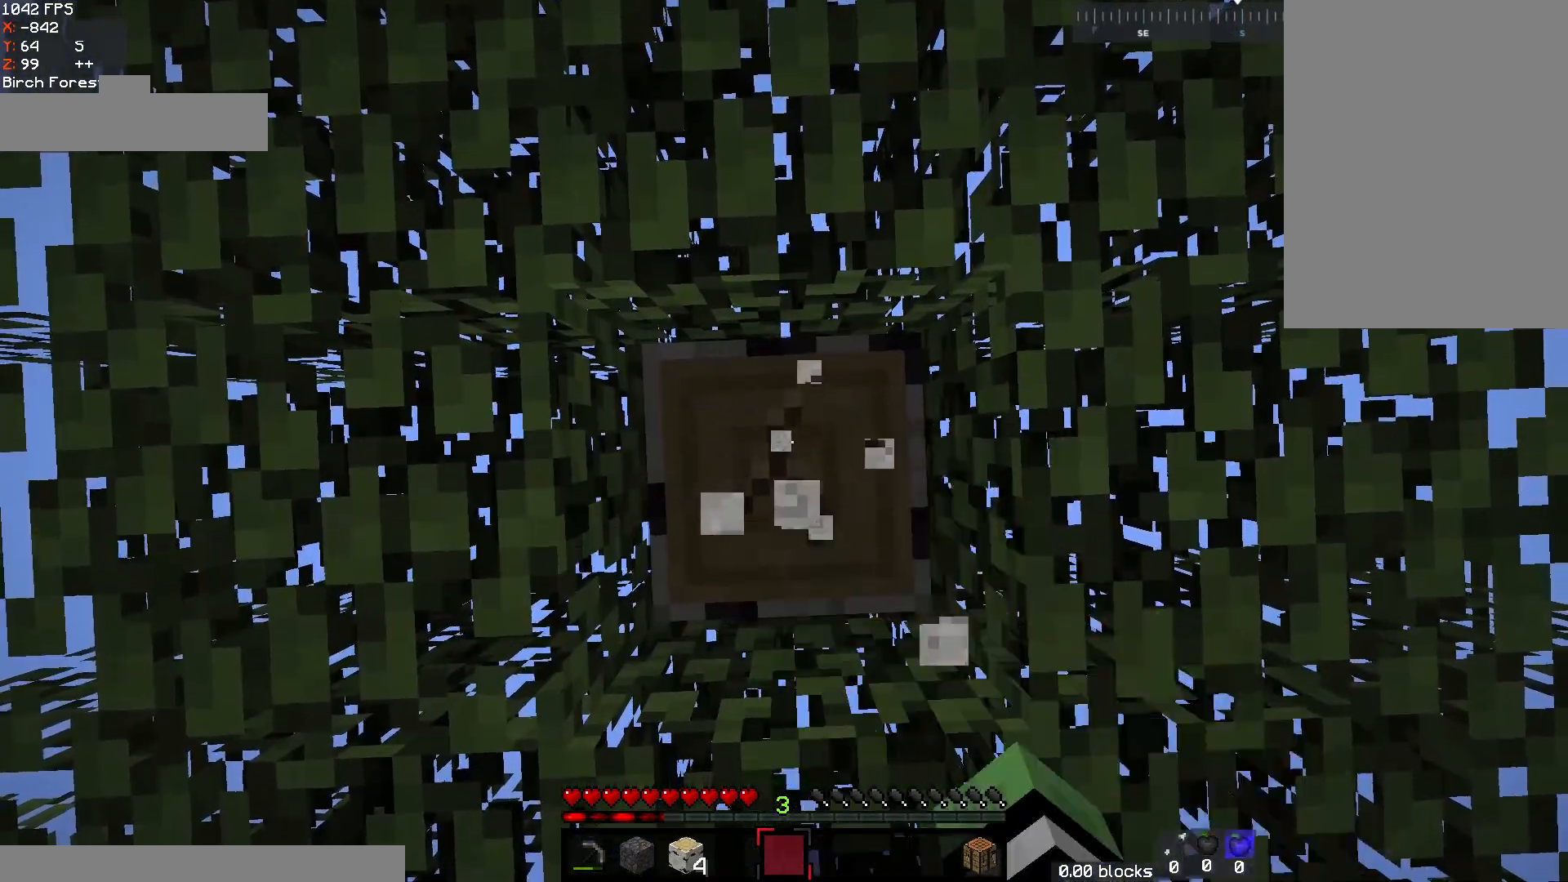
{"keys": [], "mouse": ["left"], "events": []}
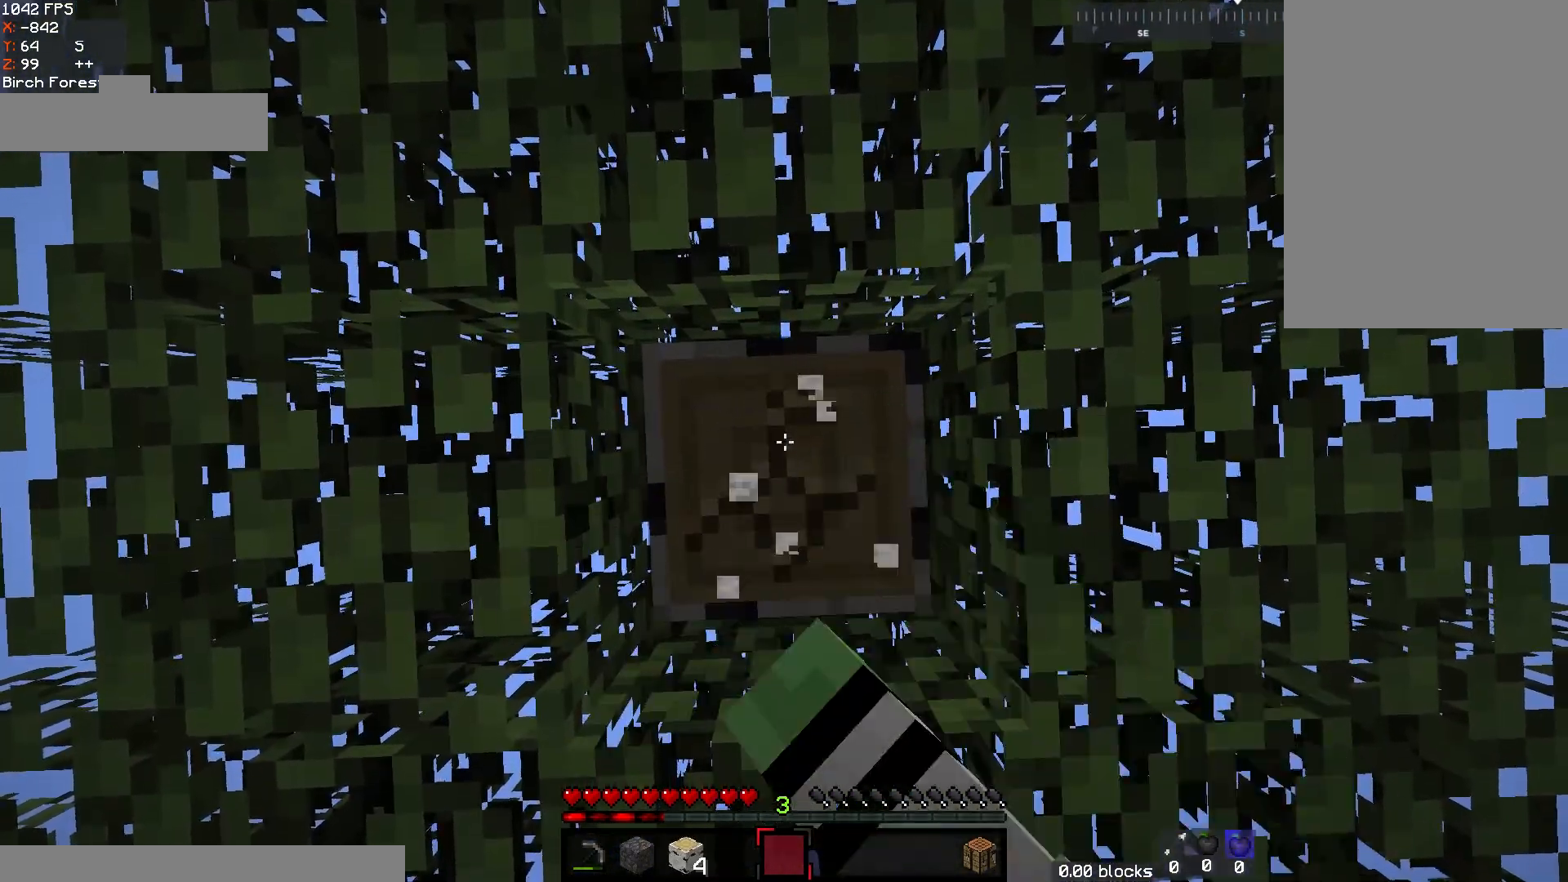
{"keys": [], "mouse": ["left"], "events": []}